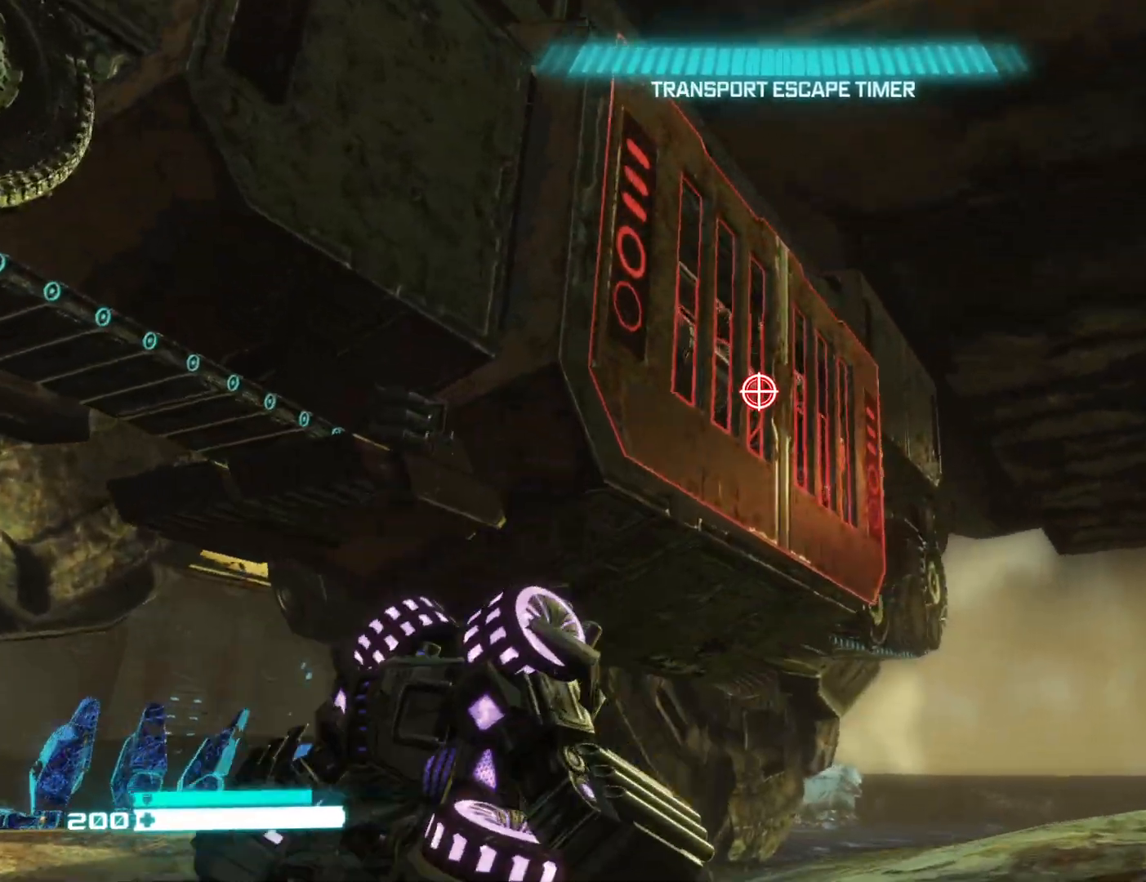
Gameplay with a controller (Xbox layout); each line is a JSON object with the inputs held at the frame after it. "events" lists button and stick changes between this image and that frame as [ms after this image, input, new state], when the widget could be followed in between.
{"buttons": ["R2"], "left_stick": "down-right", "right_stick": "down-left", "events": [[17, "R2", "up"], [50, "right_stick", "left"], [67, "left_stick", "down-right"], [183, "R2", "down"], [283, "right_stick", "center"], [450, "right_stick", "down-left"]]}
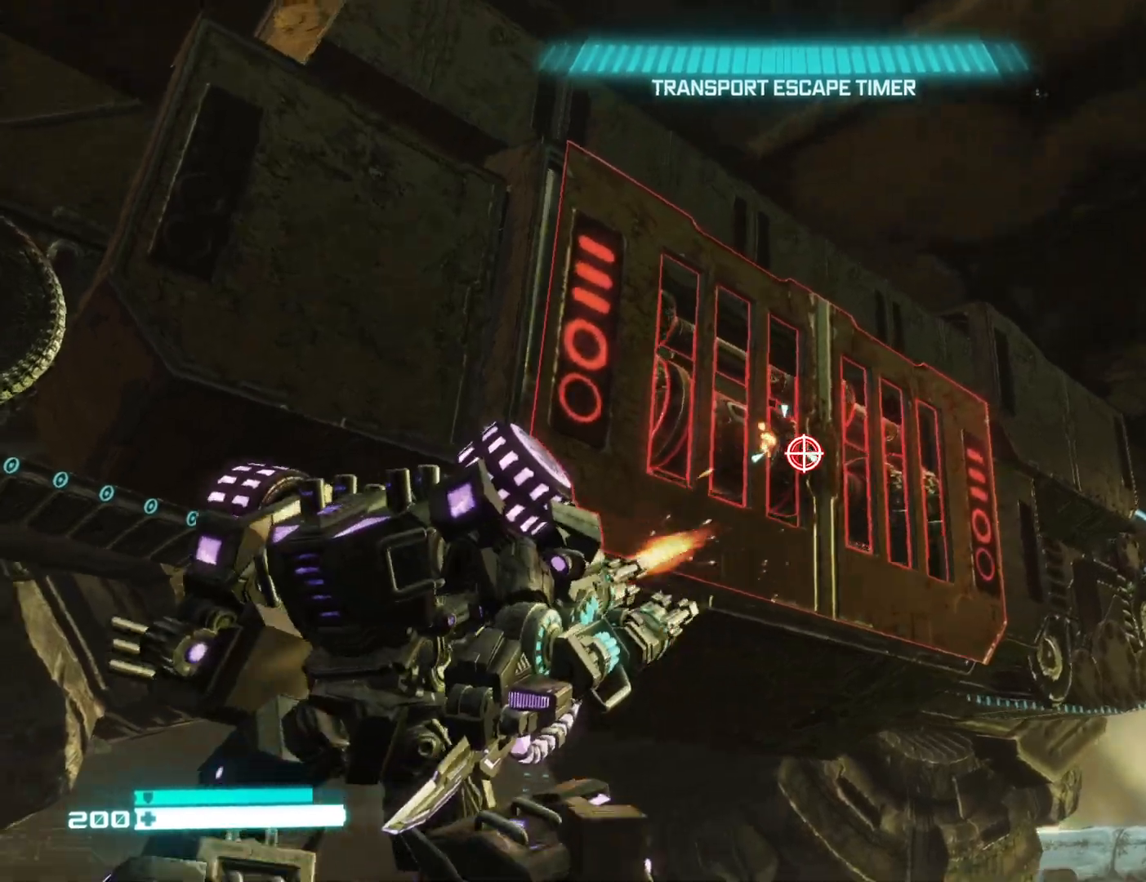
{"buttons": ["R2"], "left_stick": "right", "right_stick": "center", "events": [[100, "right_stick", "center"], [300, "right_stick", "left"], [383, "left_stick", "right"], [433, "right_stick", "center"]]}
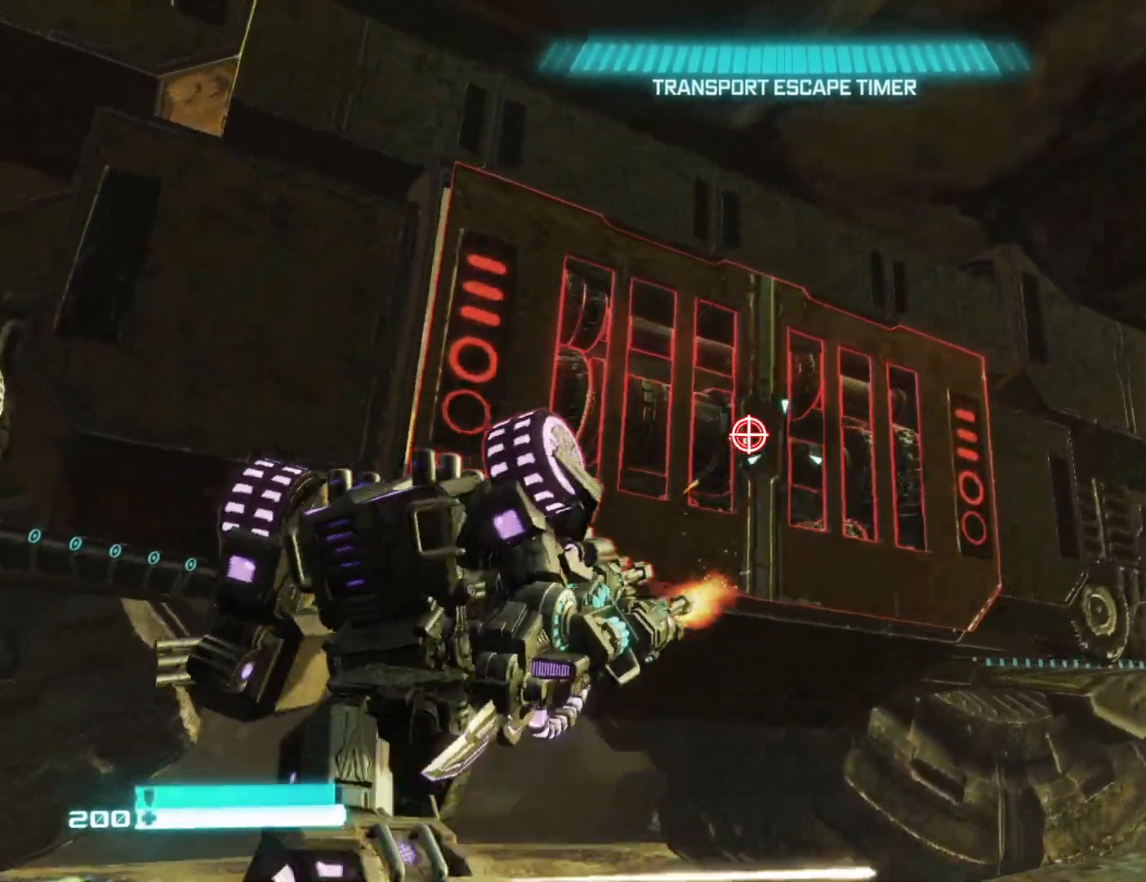
{"buttons": ["L2", "R2"], "left_stick": "up-right", "right_stick": "left", "events": [[67, "right_stick", "left"], [150, "L2", "down"], [200, "right_stick", "center"], [283, "left_stick", "up-right"], [300, "right_stick", "left"]]}
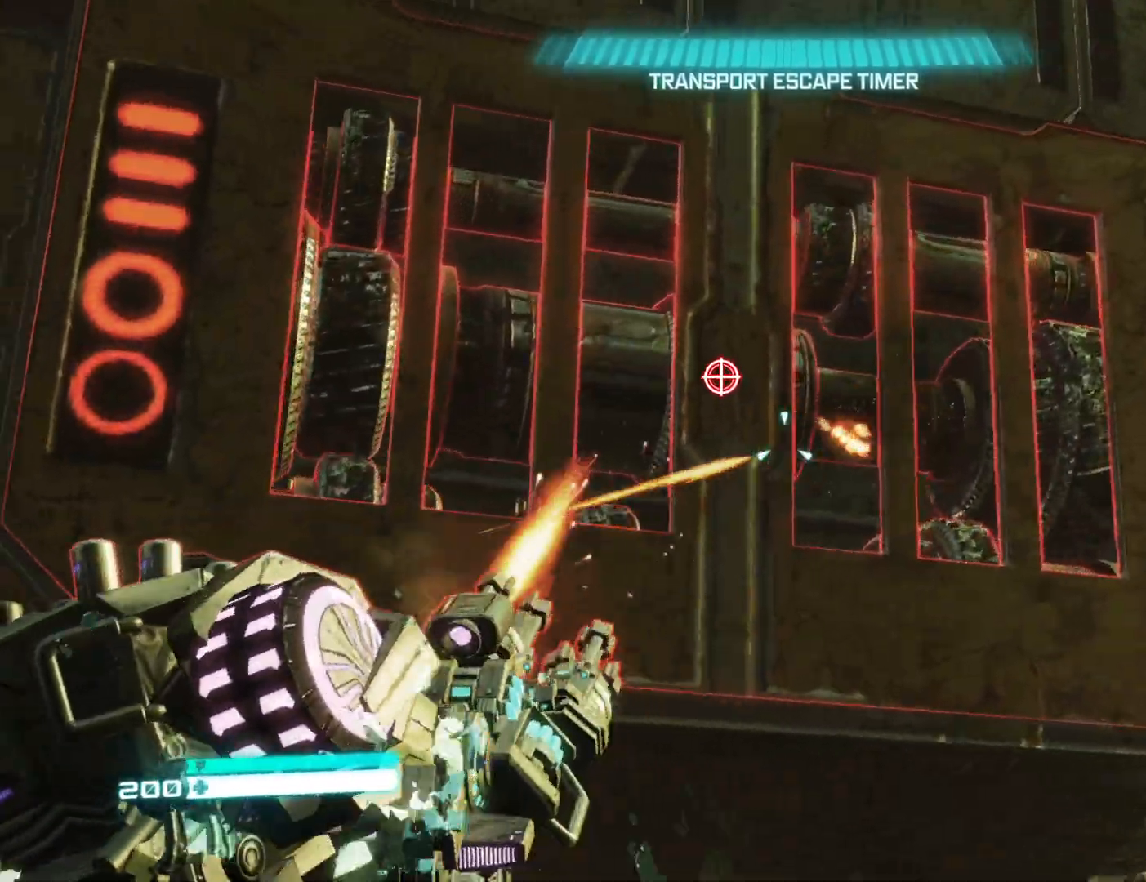
{"buttons": ["R2"], "left_stick": "up-right", "right_stick": "up-left", "events": [[217, "right_stick", "center"], [300, "right_stick", "left"], [317, "L2", "up"], [450, "right_stick", "up-left"]]}
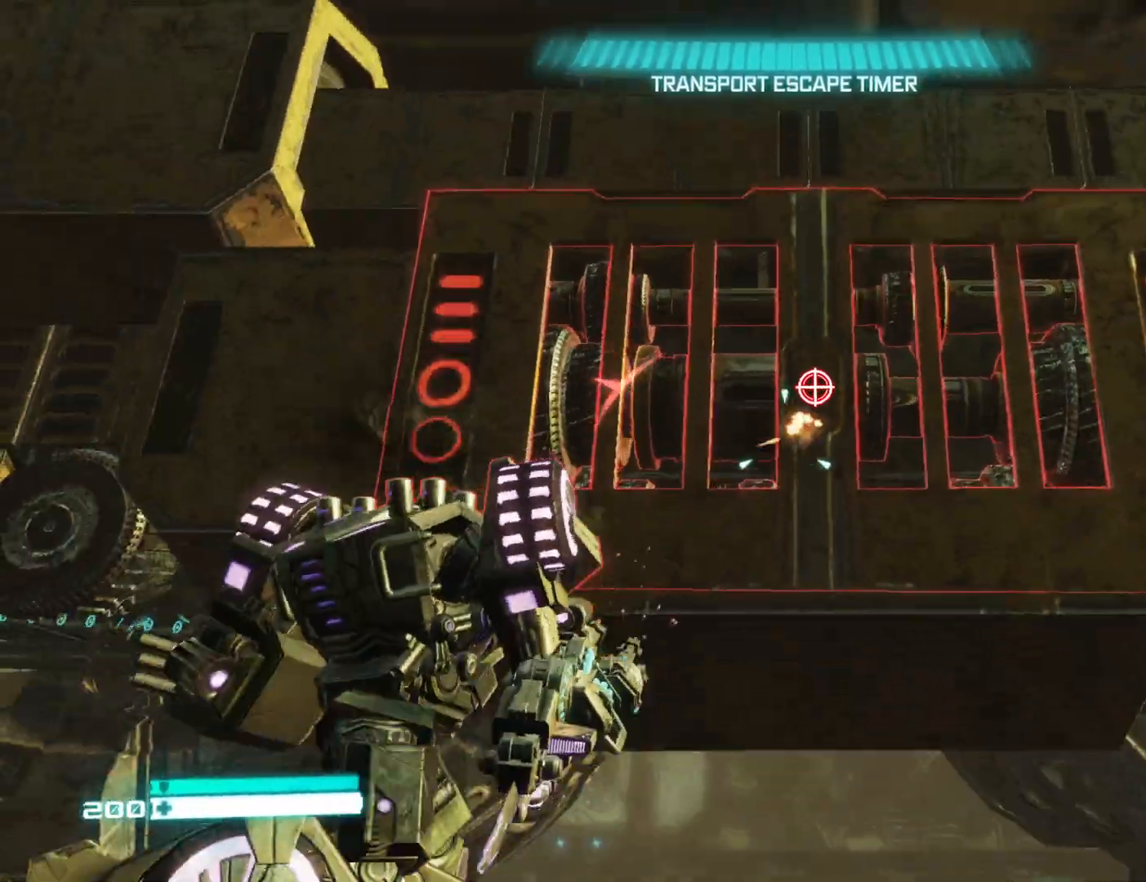
{"buttons": ["R2"], "left_stick": "down-left", "right_stick": "center", "events": [[17, "right_stick", "up"], [183, "left_stick", "up"], [233, "right_stick", "center"], [367, "left_stick", "down-left"], [367, "right_stick", "up"], [483, "right_stick", "center"]]}
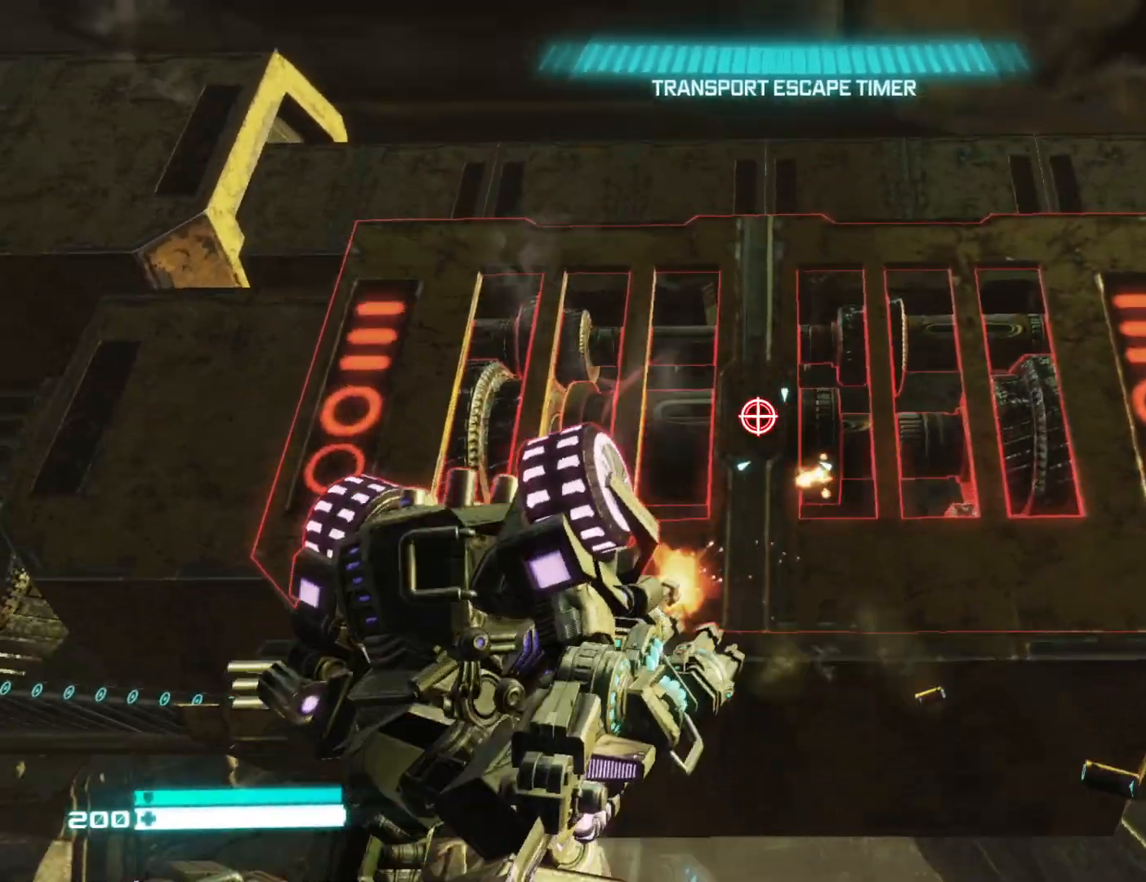
{"buttons": ["R2"], "left_stick": "down-left", "right_stick": "down", "events": [[133, "L1", "down"], [200, "left_stick", "down"], [217, "L1", "up"], [217, "right_stick", "down"], [417, "right_stick", "center"], [450, "left_stick", "down-left"], [483, "right_stick", "down"]]}
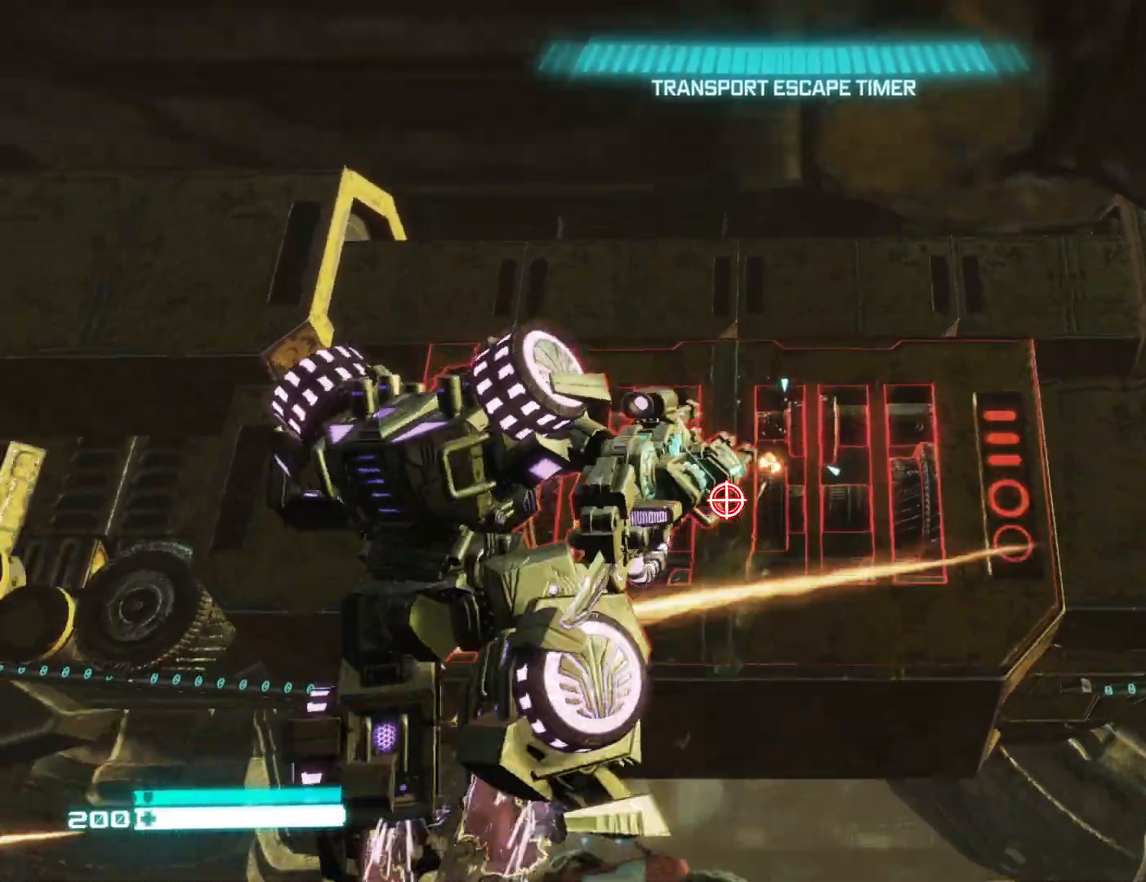
{"buttons": ["R2"], "left_stick": "down-left", "right_stick": "down", "events": [[167, "right_stick", "center"], [250, "left_stick", "left"], [350, "right_stick", "down"], [450, "left_stick", "down-left"]]}
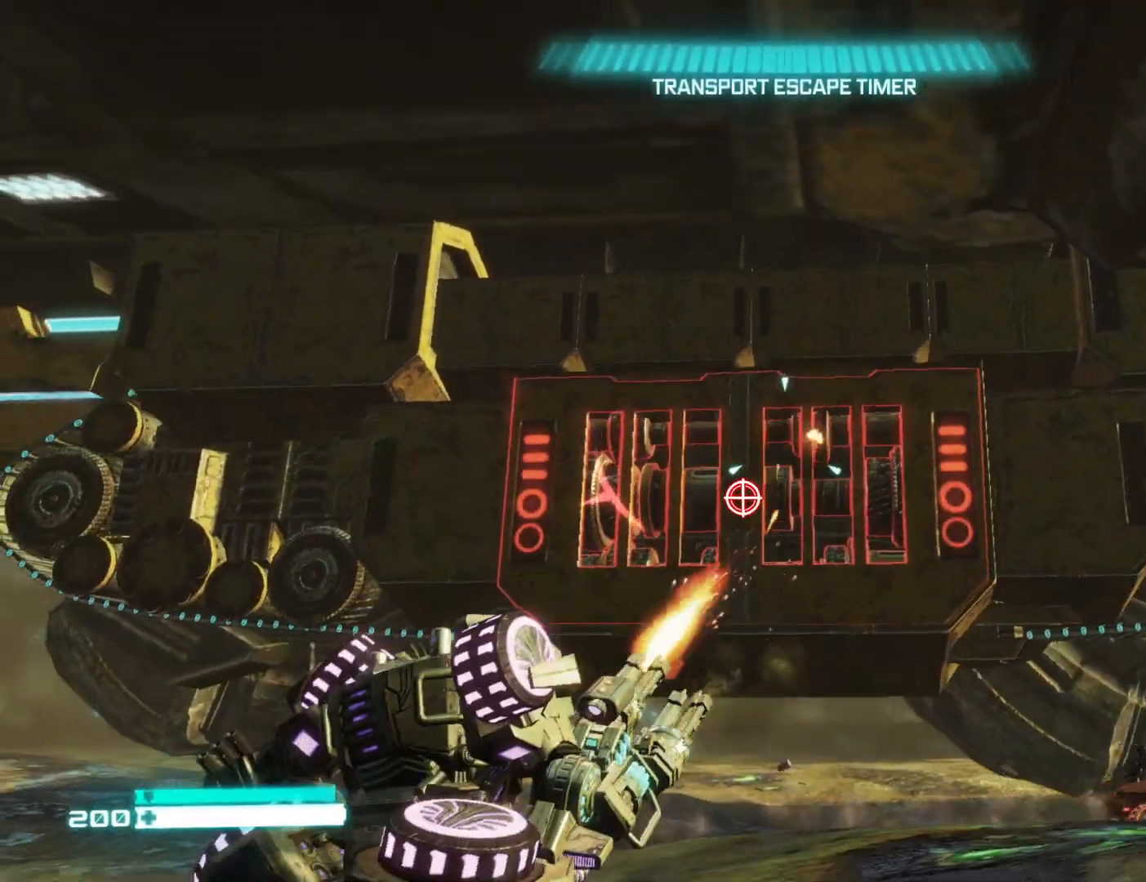
{"buttons": ["R2"], "left_stick": "left", "right_stick": "up", "events": [[250, "left_stick", "left"], [300, "right_stick", "center"], [467, "right_stick", "up"]]}
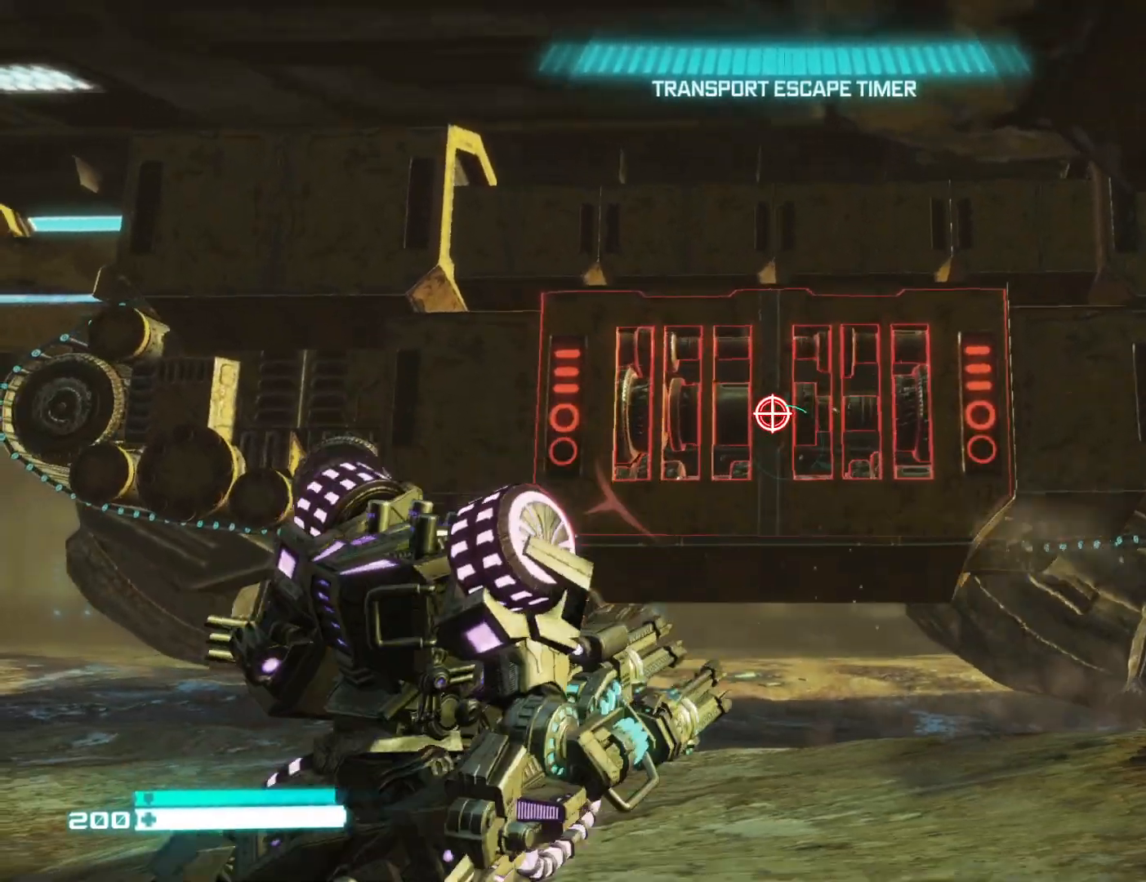
{"buttons": ["Y"], "left_stick": "down-right", "right_stick": "center", "events": [[50, "L3", "down"], [67, "left_stick", "down-left"], [83, "R2", "up"], [83, "right_stick", "center"], [200, "L3", "up"], [433, "Y", "down"], [483, "left_stick", "down-right"]]}
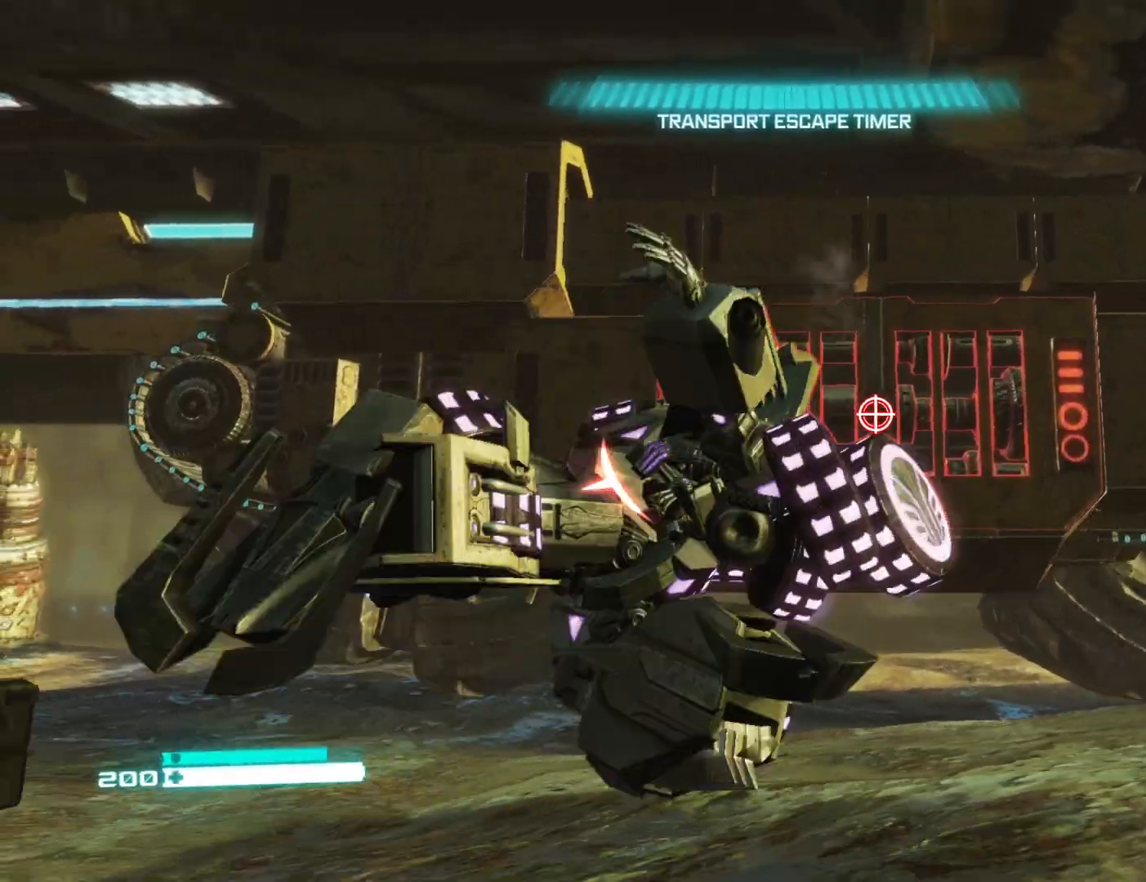
{"buttons": [], "left_stick": "right", "right_stick": "center", "events": [[33, "left_stick", "right"], [67, "Y", "up"], [333, "right_stick", "down-left"], [417, "right_stick", "center"]]}
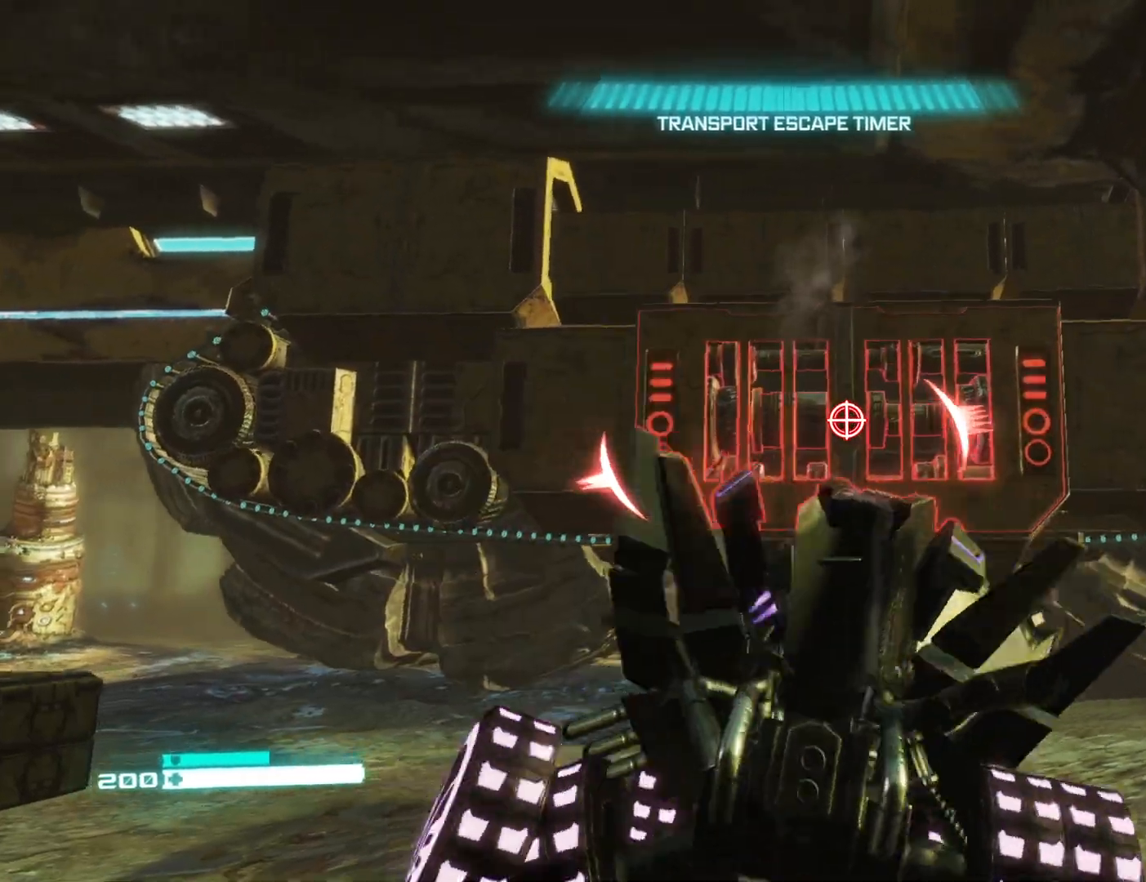
{"buttons": [], "left_stick": "up-right", "right_stick": "center", "events": [[67, "right_stick", "left"], [117, "left_stick", "up-right"], [267, "right_stick", "center"]]}
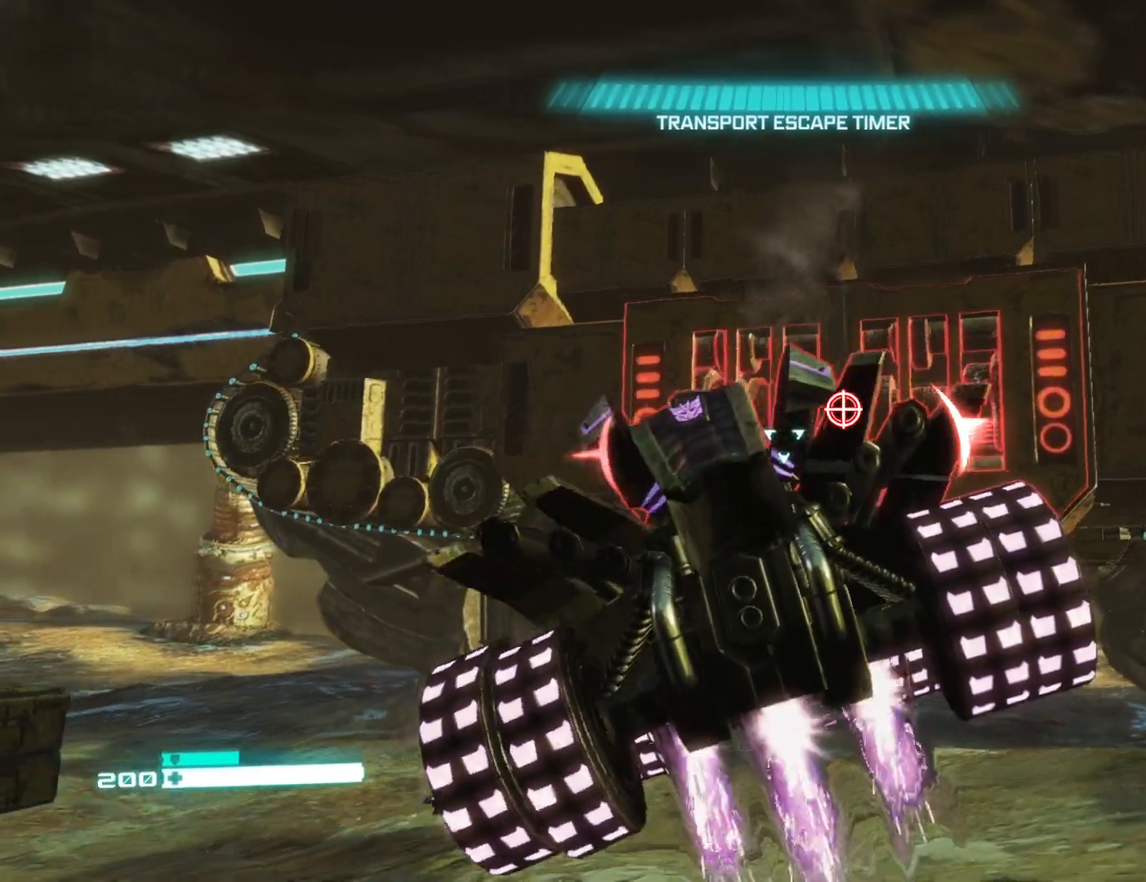
{"buttons": [], "left_stick": "down-left", "right_stick": "center", "events": [[50, "right_stick", "up"], [67, "left_stick", "up"], [133, "right_stick", "center"], [200, "R2", "down"], [383, "left_stick", "left"], [467, "R2", "up"], [483, "left_stick", "down-left"]]}
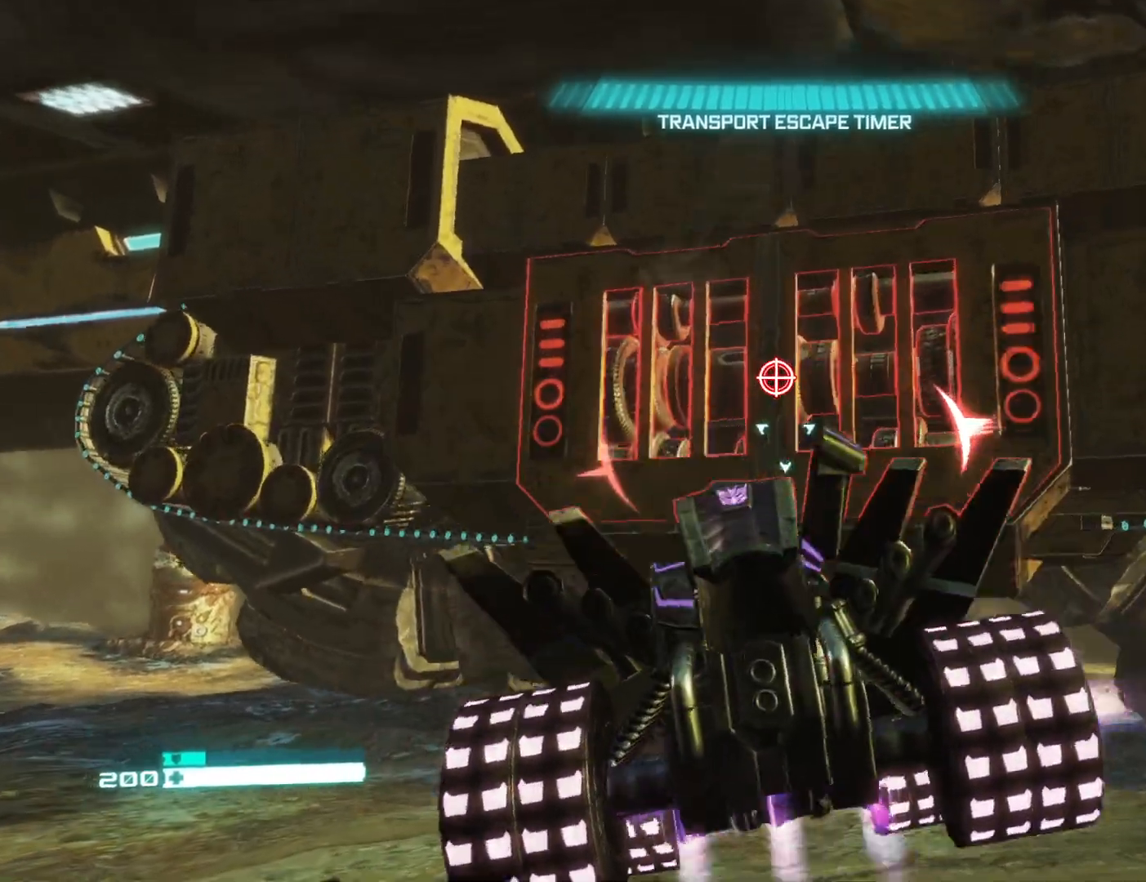
{"buttons": [], "left_stick": "left", "right_stick": "up-right", "events": [[183, "right_stick", "up-right"], [283, "left_stick", "left"], [300, "right_stick", "center"], [483, "right_stick", "up-right"]]}
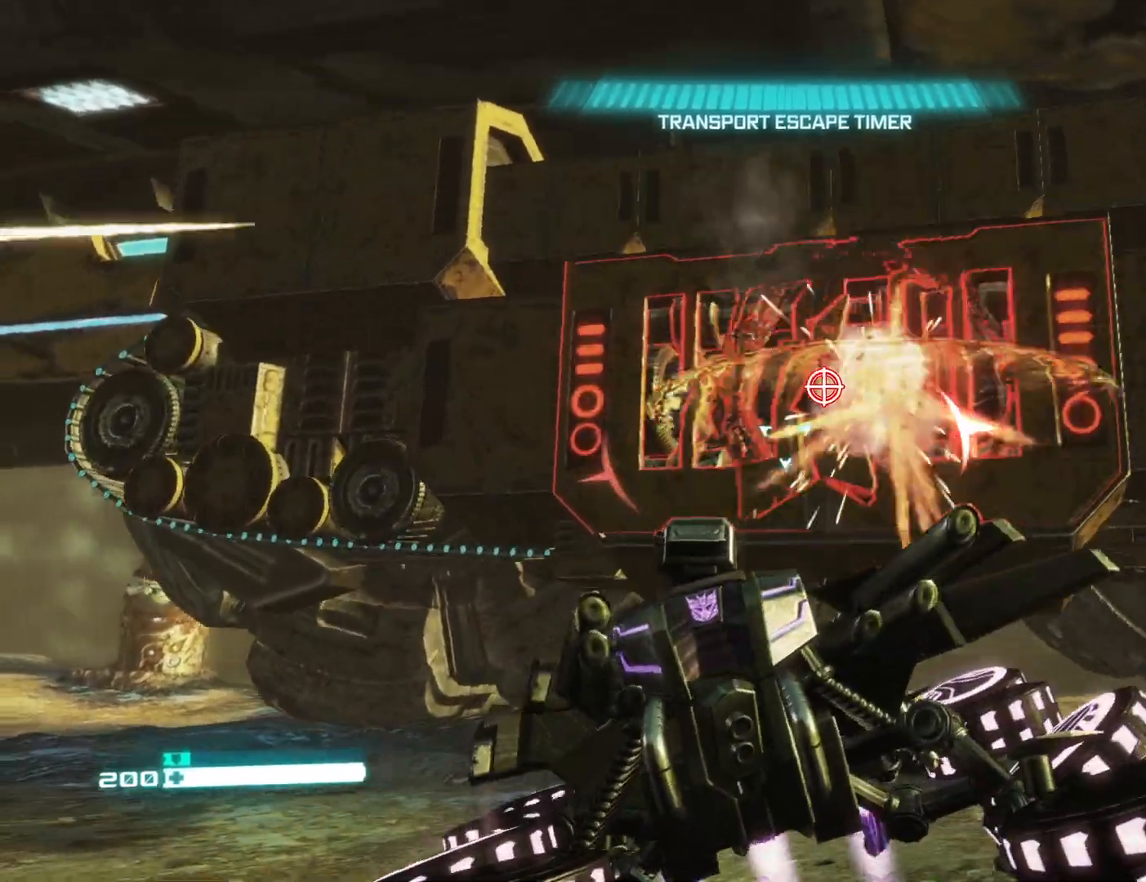
{"buttons": ["R2"], "left_stick": "down-left", "right_stick": "center", "events": [[133, "right_stick", "center"], [267, "right_stick", "up-right"], [283, "R2", "down"], [283, "left_stick", "down-left"], [433, "right_stick", "center"]]}
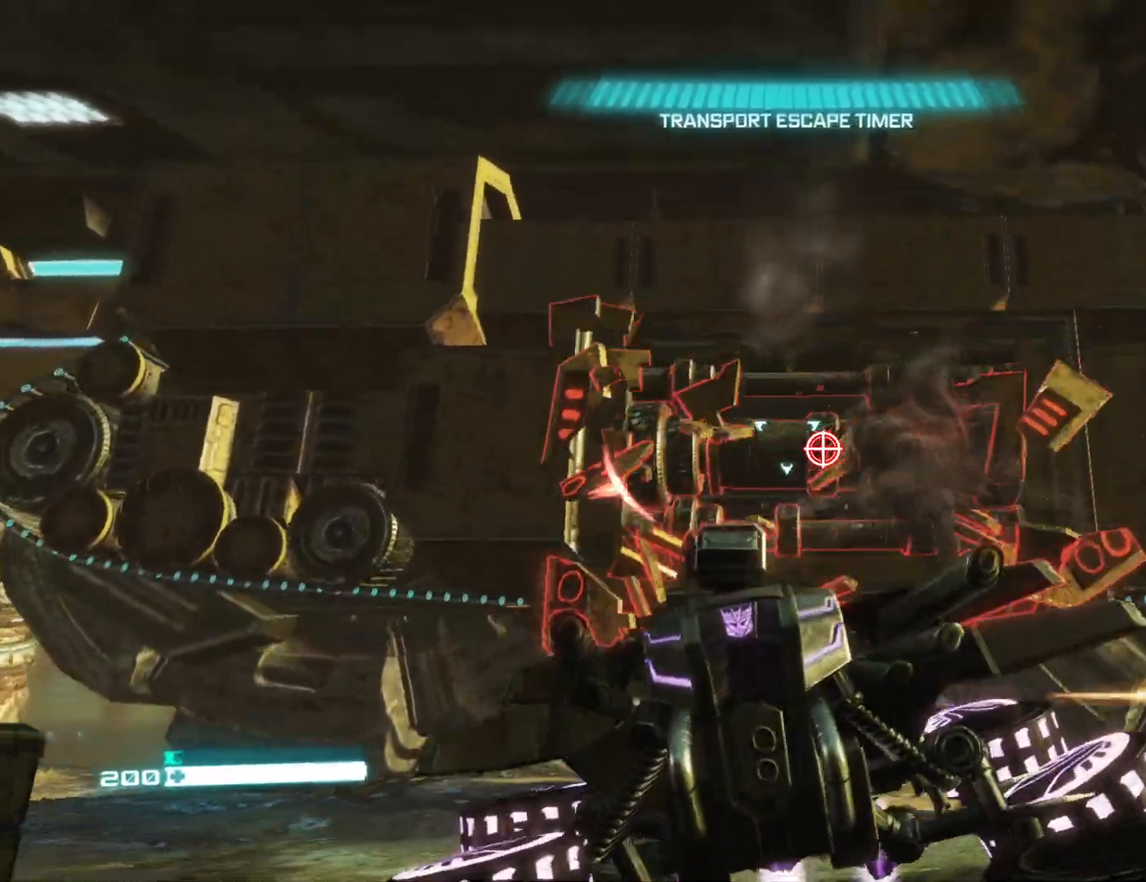
{"buttons": [], "left_stick": "left", "right_stick": "right", "events": [[50, "R2", "up"], [50, "right_stick", "down-right"], [217, "left_stick", "left"], [333, "right_stick", "right"]]}
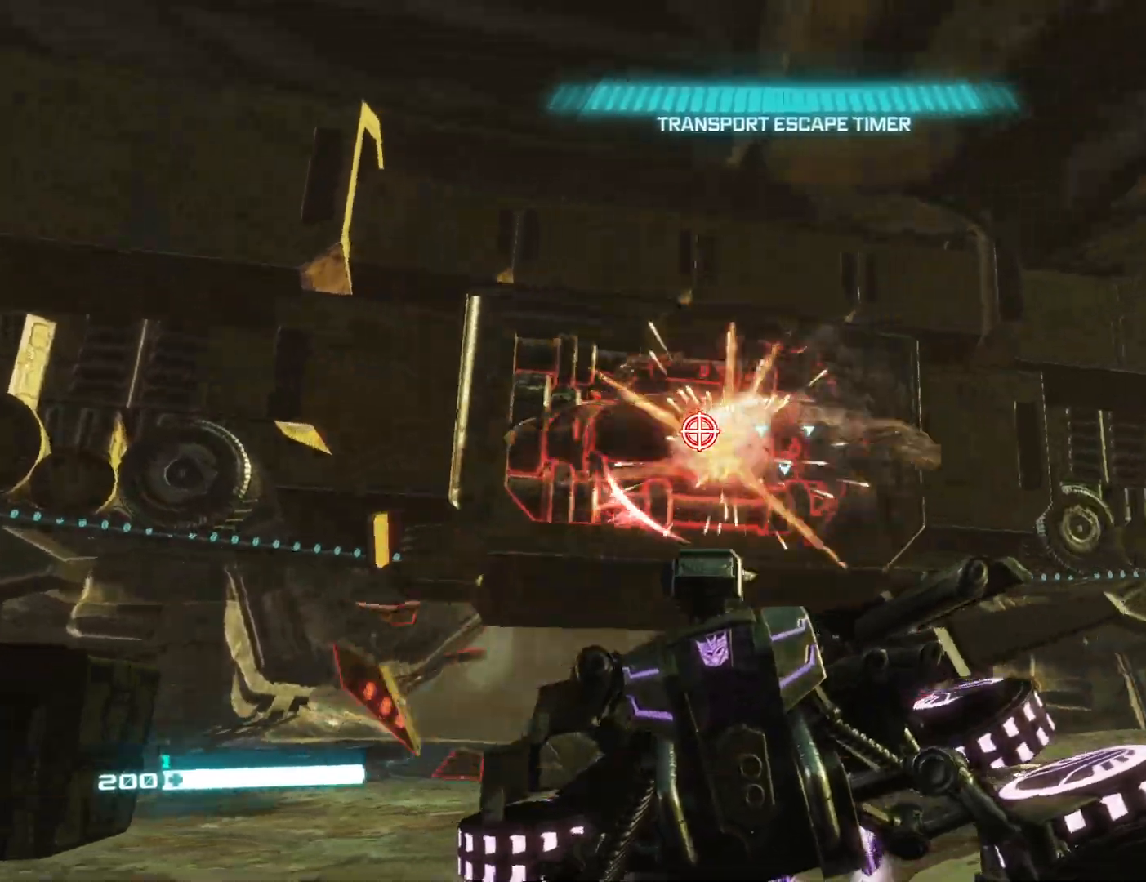
{"buttons": ["R2"], "left_stick": "down-left", "right_stick": "center", "events": [[50, "right_stick", "center"], [133, "left_stick", "down-left"], [133, "right_stick", "left"], [283, "right_stick", "center"], [317, "R2", "down"], [433, "R2", "up"], [483, "R2", "down"]]}
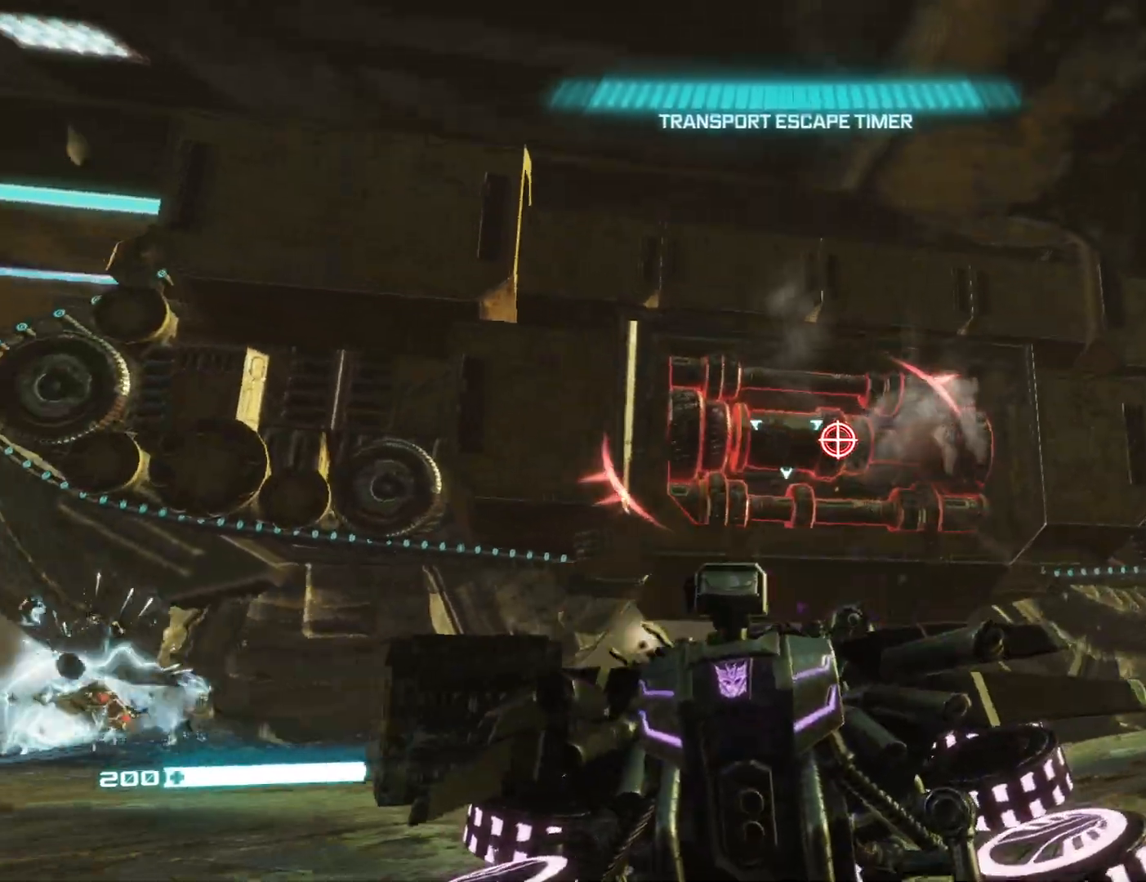
{"buttons": ["X"], "left_stick": "up-right", "right_stick": "center", "events": [[67, "R2", "up"], [67, "left_stick", "down"], [250, "left_stick", "right"], [333, "X", "down"], [400, "X", "up"], [467, "X", "down"], [483, "left_stick", "up-right"]]}
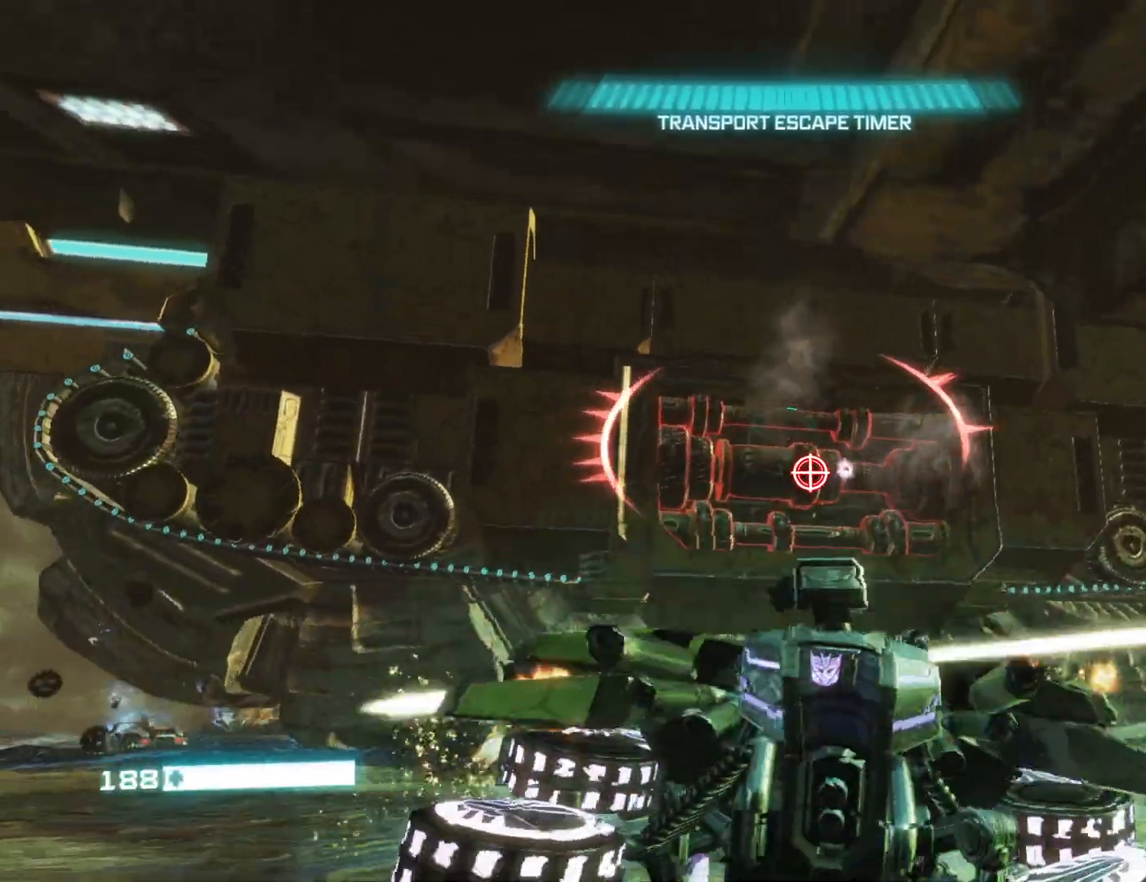
{"buttons": ["L2", "R1"], "left_stick": "center", "right_stick": "center", "events": [[50, "L2", "down"], [67, "X", "up"], [233, "left_stick", "center"], [267, "right_stick", "right"], [367, "right_stick", "up-right"], [467, "R1", "down"], [467, "right_stick", "center"]]}
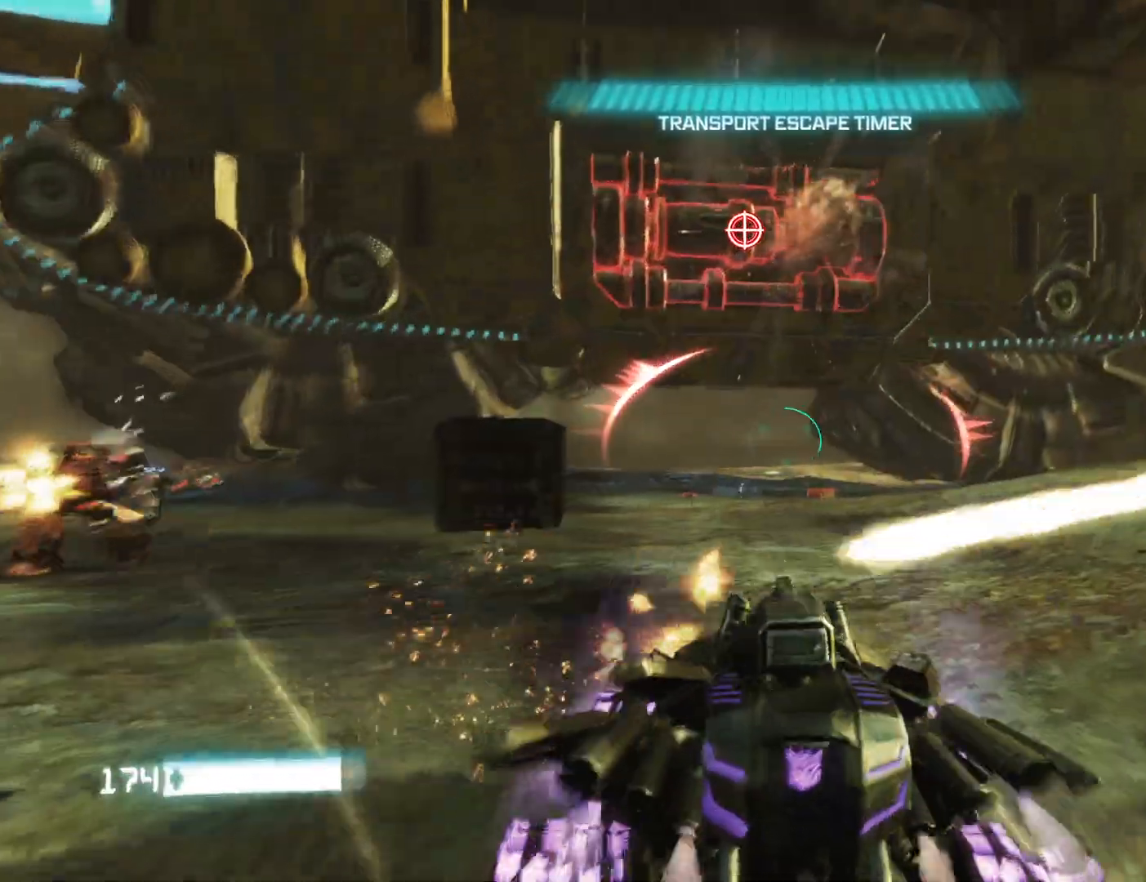
{"buttons": ["L2"], "left_stick": "center", "right_stick": "center", "events": [[50, "R1", "up"], [167, "R1", "down"], [350, "R1", "up"]]}
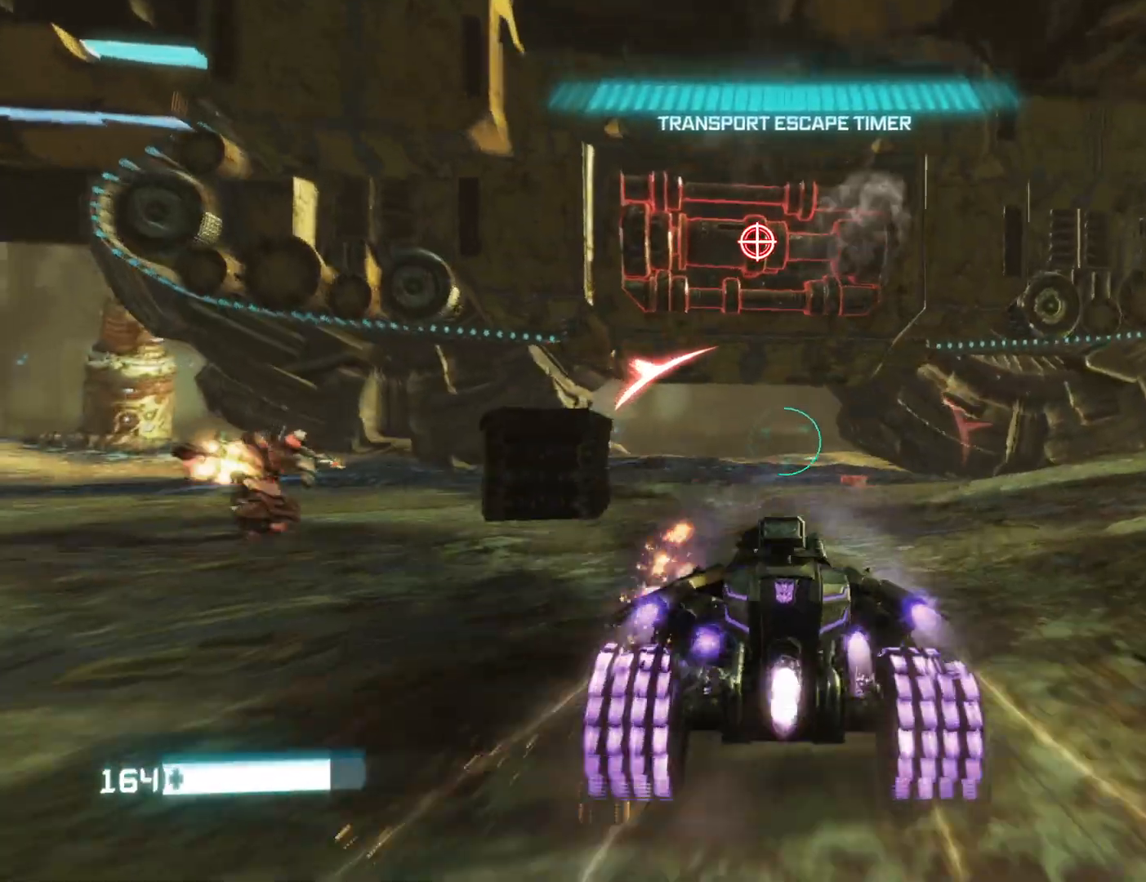
{"buttons": ["L2"], "left_stick": "center", "right_stick": "left", "events": [[217, "right_stick", "left"]]}
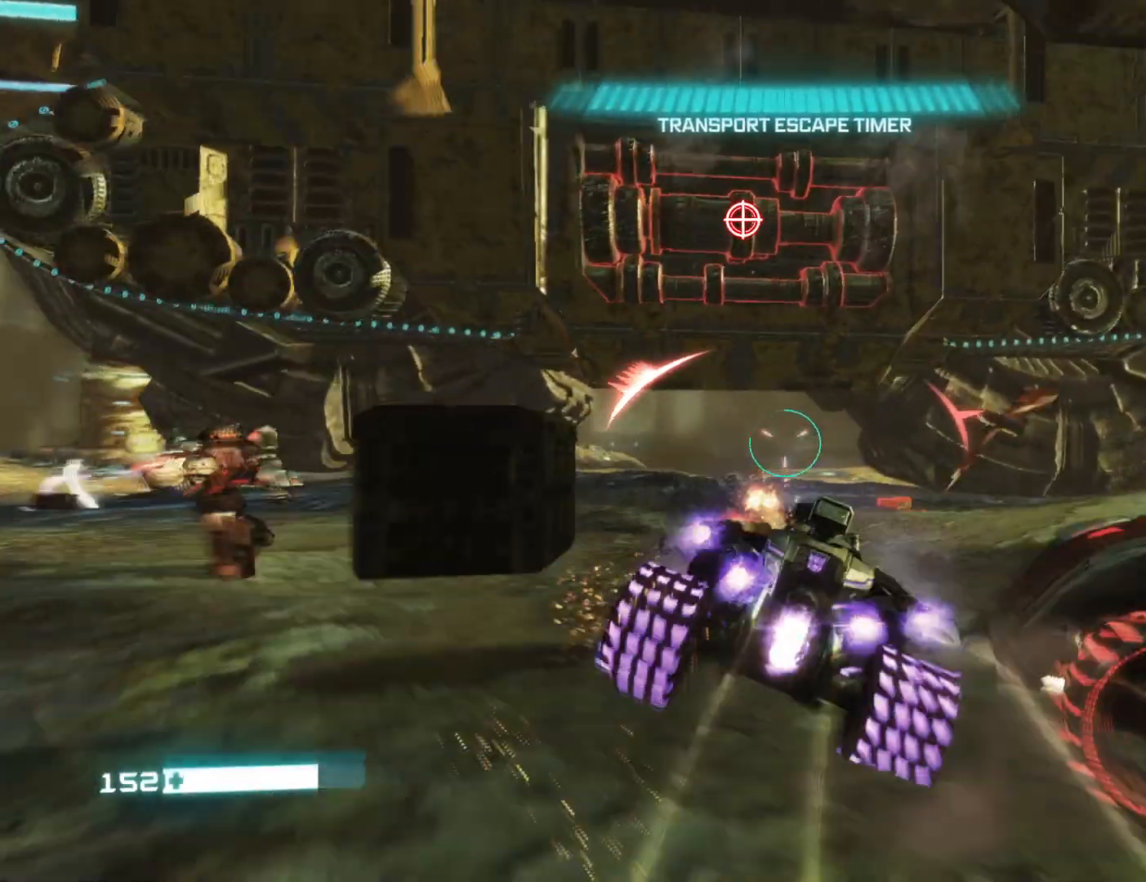
{"buttons": ["L2"], "left_stick": "center", "right_stick": "left", "events": [[17, "right_stick", "center"], [83, "right_stick", "left"]]}
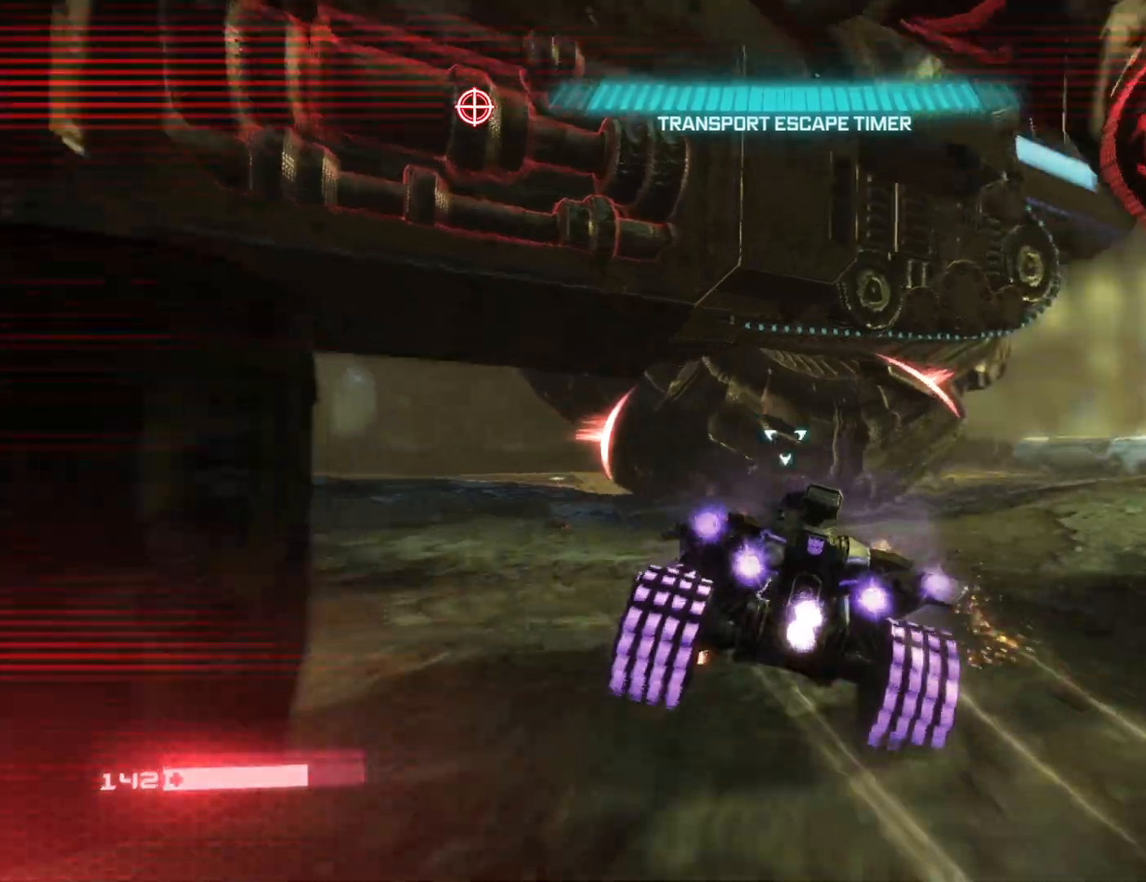
{"buttons": ["L2"], "left_stick": "center", "right_stick": "left", "events": [[50, "right_stick", "right"], [250, "right_stick", "left"]]}
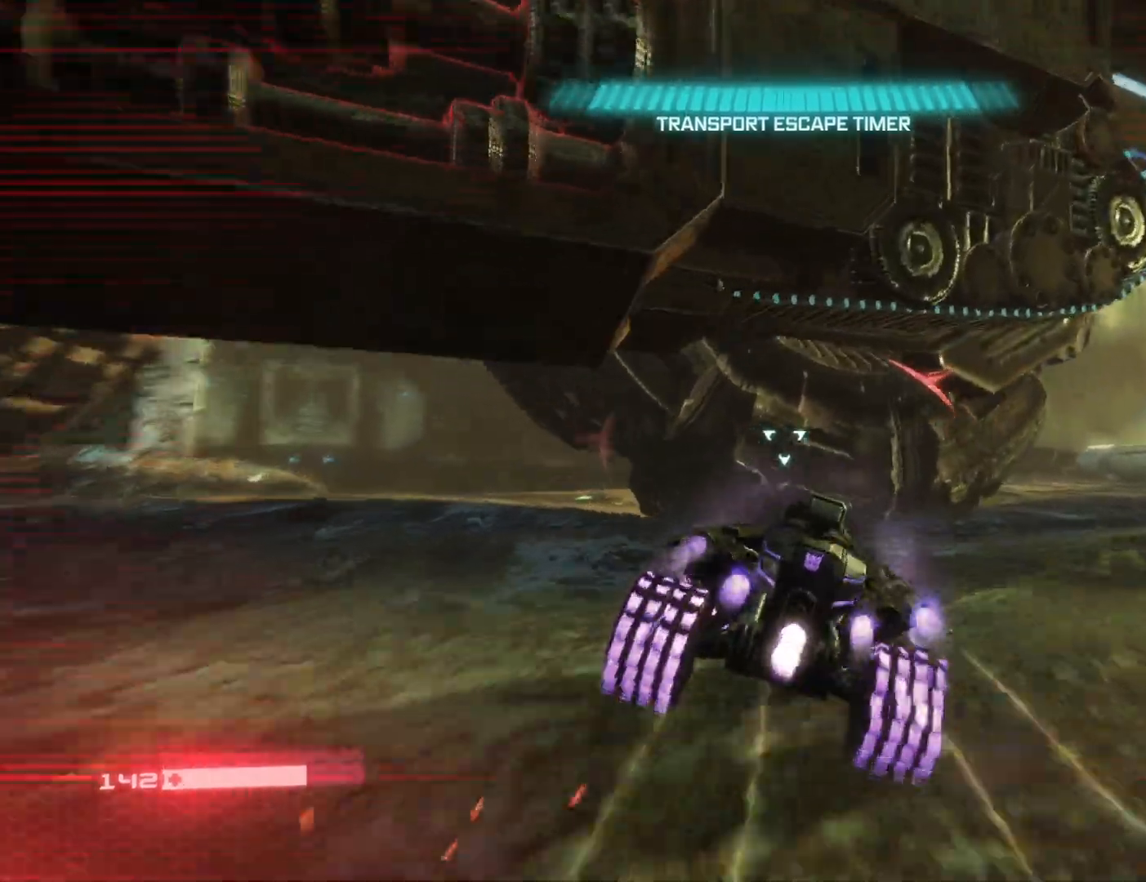
{"buttons": ["L2"], "left_stick": "center", "right_stick": "left", "events": []}
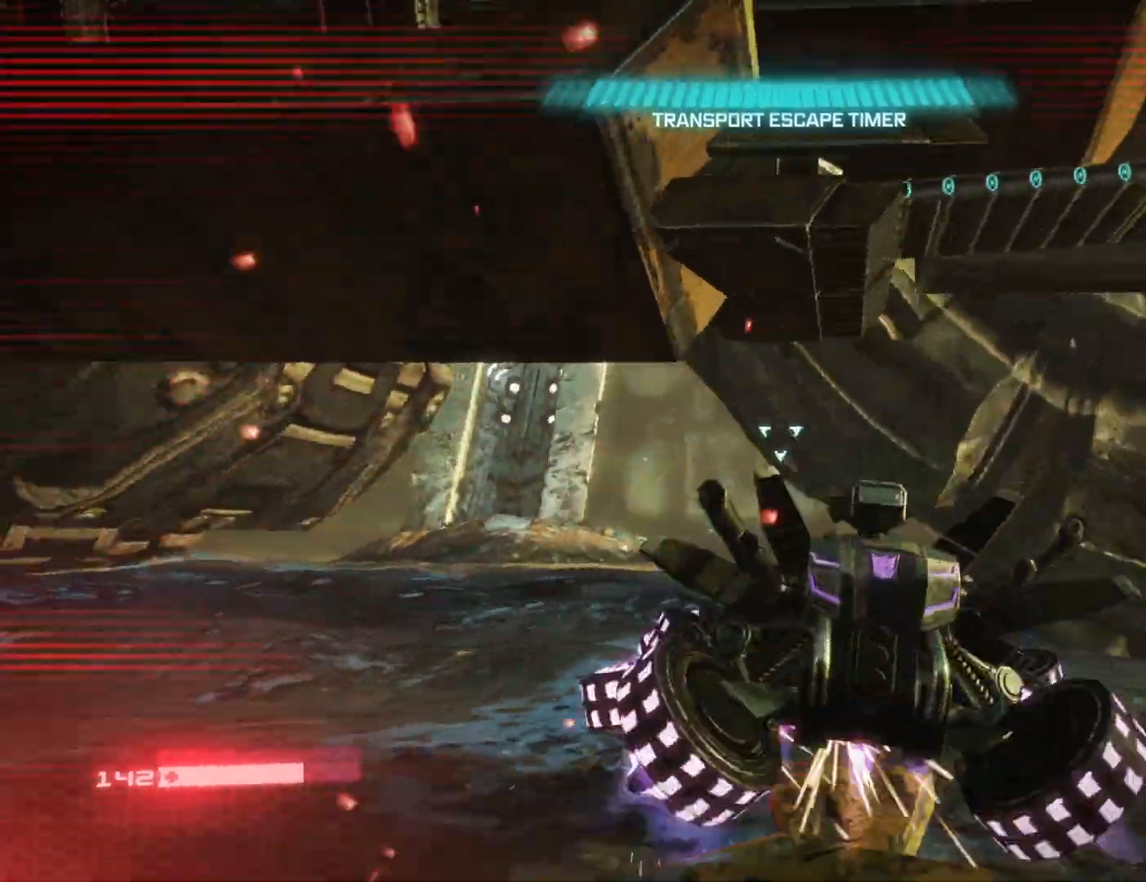
{"buttons": ["L2"], "left_stick": "up", "right_stick": "left", "events": [[100, "left_stick", "up"], [167, "L2", "up"], [467, "L2", "down"]]}
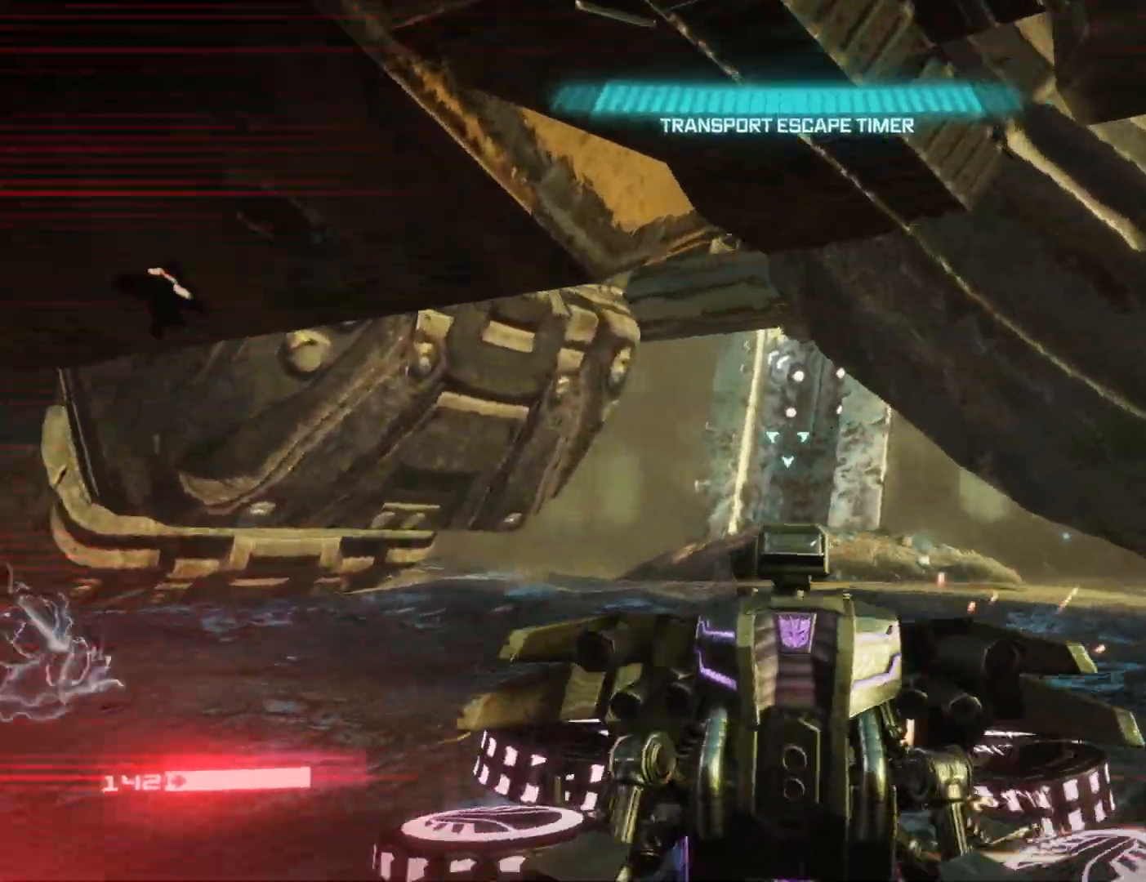
{"buttons": ["L2"], "left_stick": "up", "right_stick": "right", "events": [[50, "right_stick", "down-left"], [167, "right_stick", "left"], [317, "right_stick", "center"], [417, "right_stick", "right"]]}
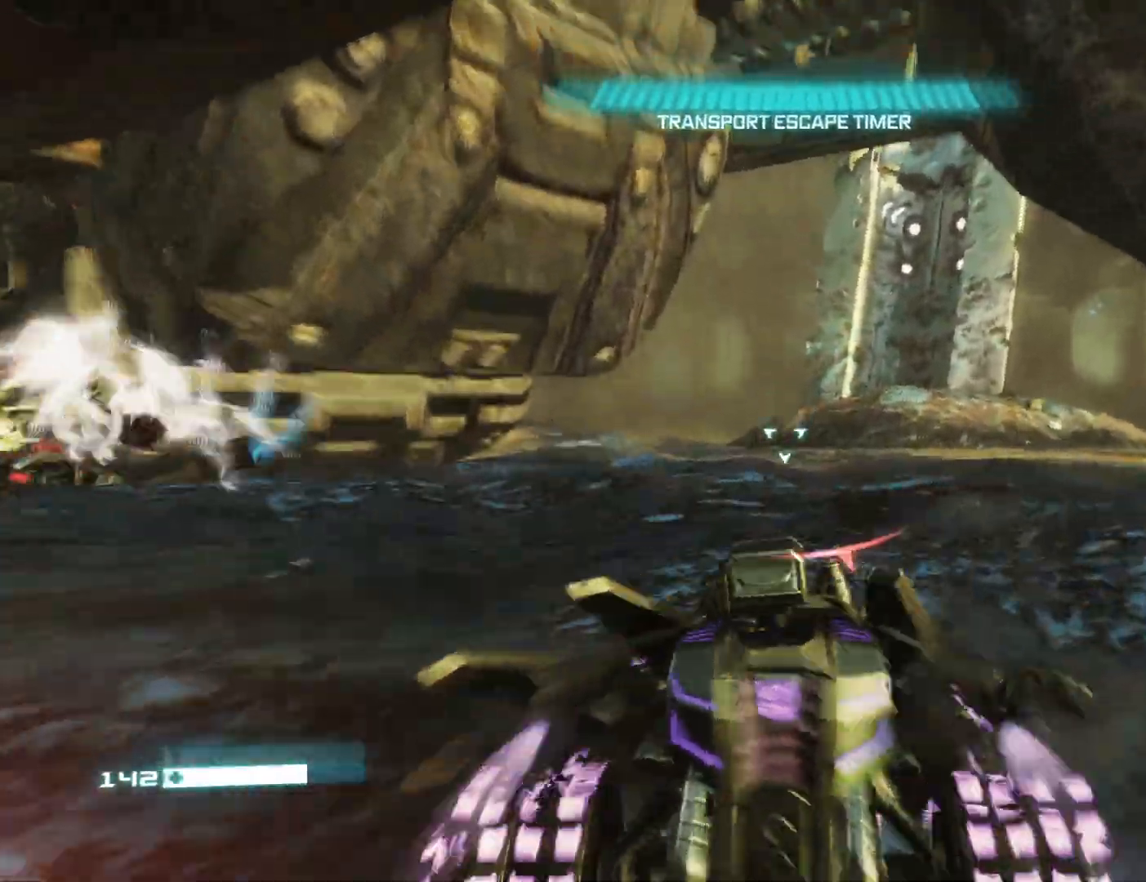
{"buttons": ["L2"], "left_stick": "up", "right_stick": "right", "events": [[217, "right_stick", "center"], [333, "right_stick", "right"]]}
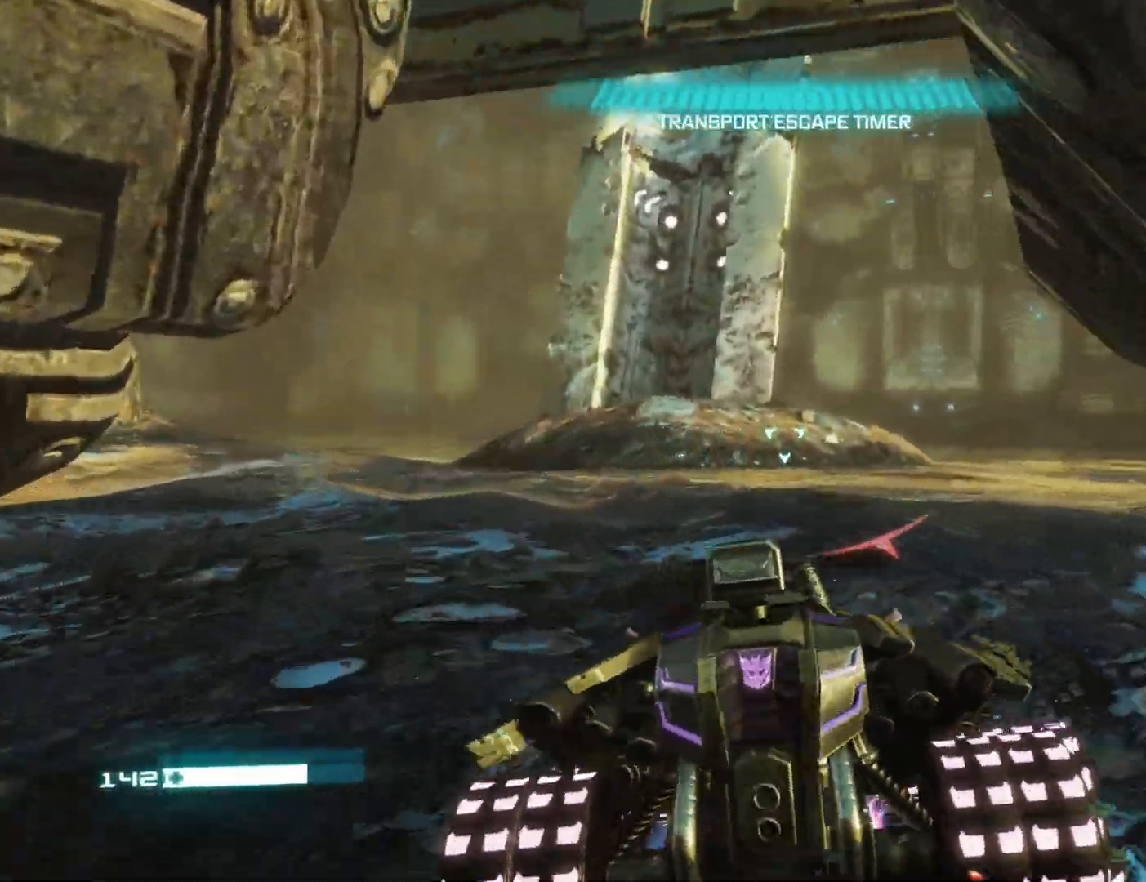
{"buttons": [], "left_stick": "up-left", "right_stick": "right", "events": [[233, "L2", "up"], [267, "left_stick", "up-left"]]}
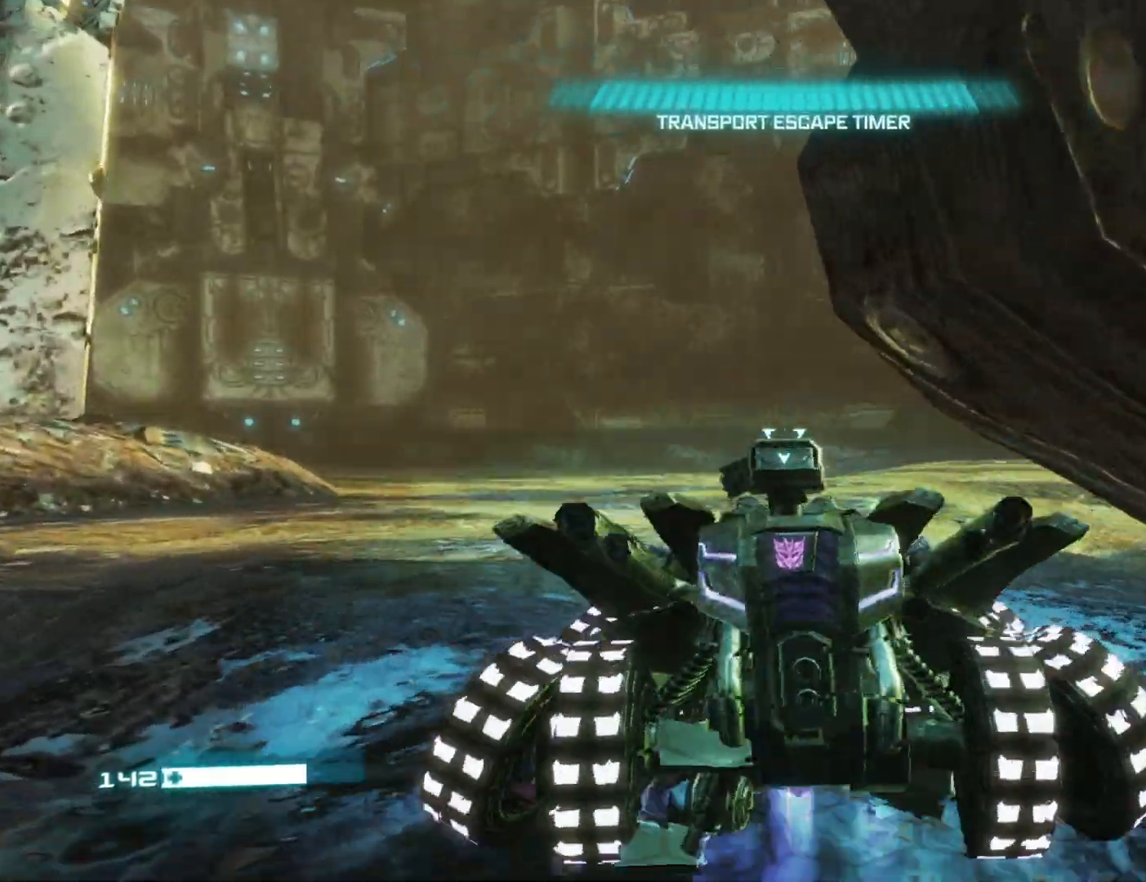
{"buttons": [], "left_stick": "up-left", "right_stick": "right", "events": []}
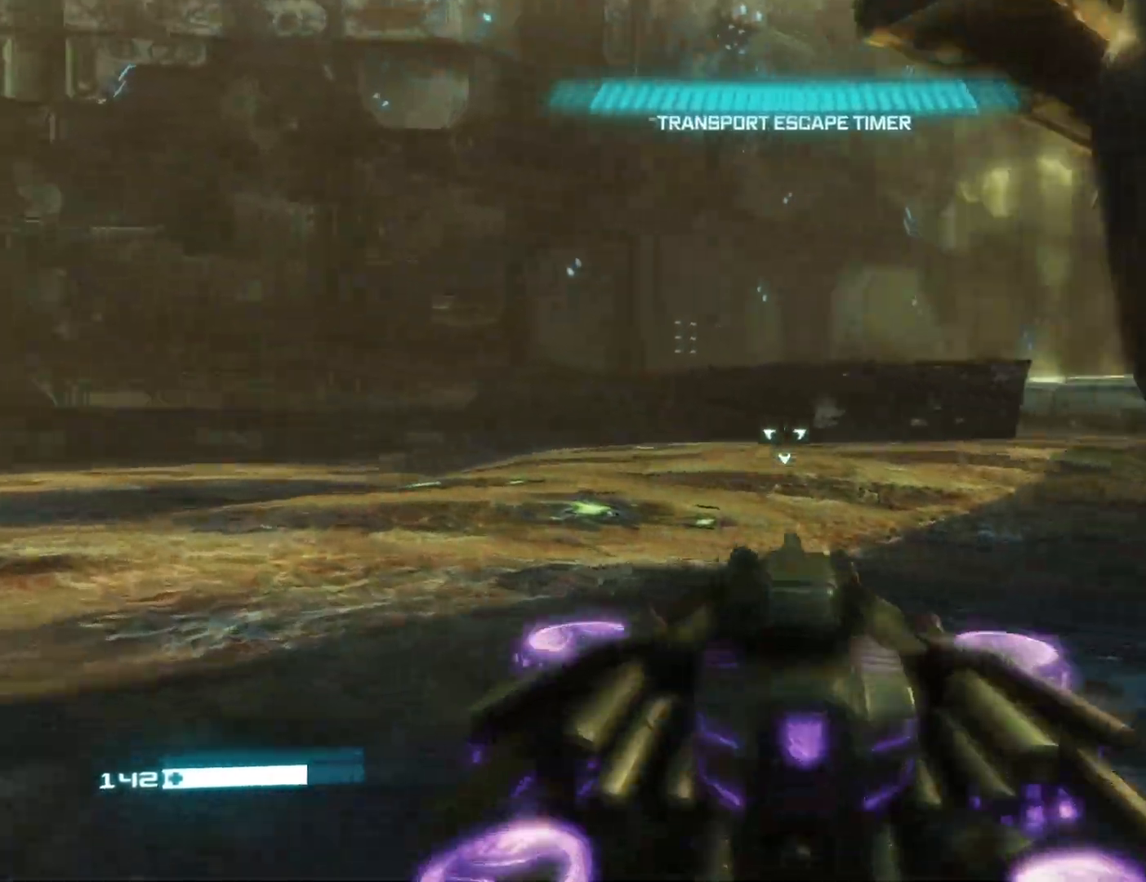
{"buttons": [], "left_stick": "up-left", "right_stick": "right", "events": []}
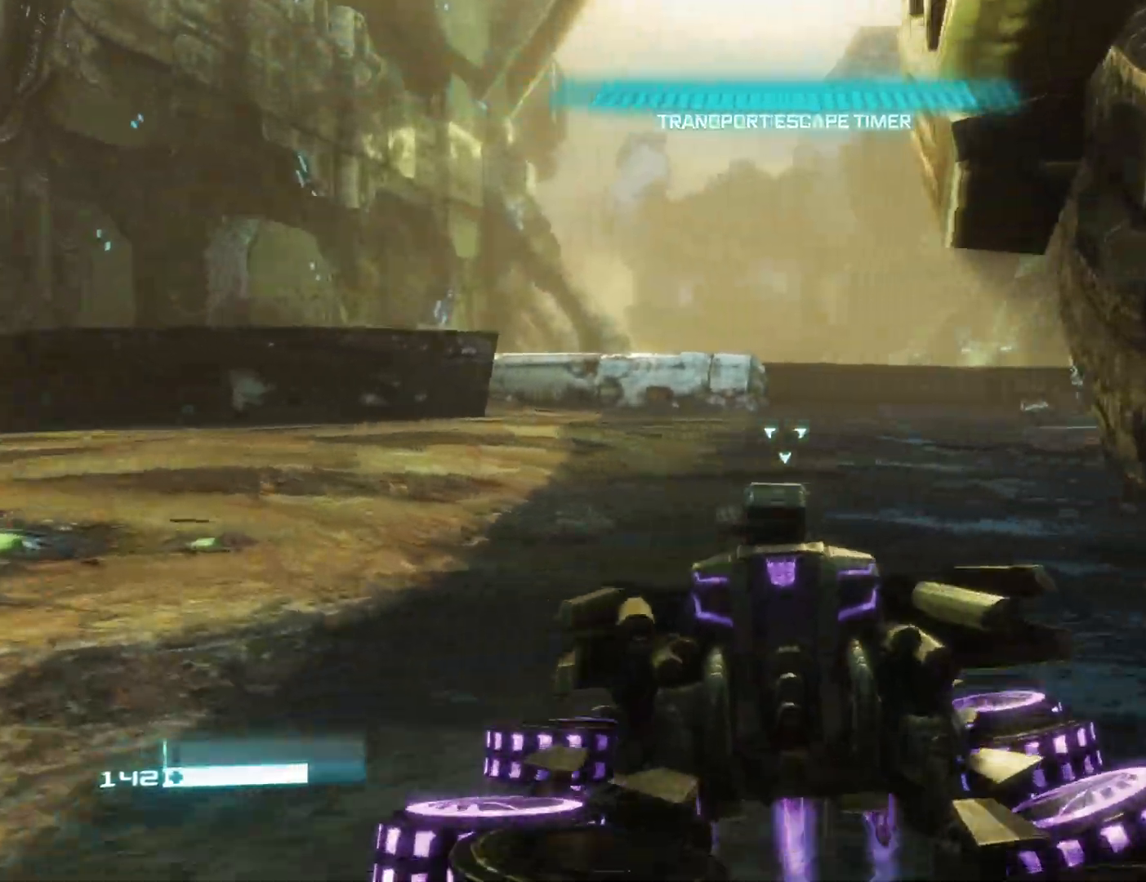
{"buttons": ["L2"], "left_stick": "up", "right_stick": "right", "events": [[33, "right_stick", "center"], [100, "L2", "down"], [100, "left_stick", "up"], [333, "right_stick", "right"]]}